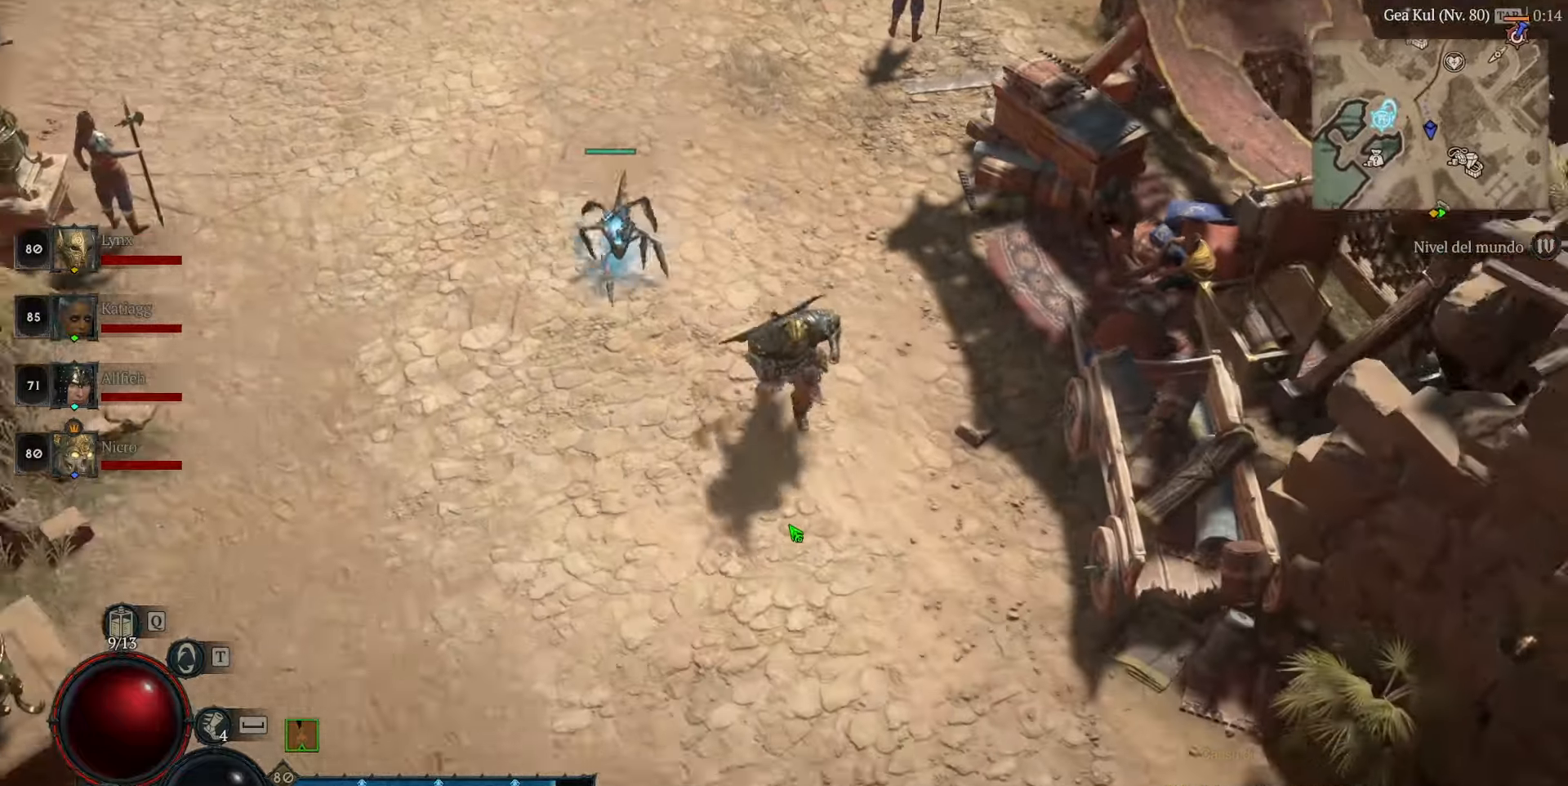
Gameplay with keyboard and mouse; each line is a JSON object with the keys and mouse buttons held at the frame after it. "events" lists presses ("down") and releases ("up") of "space", "mouse_left" and "mouse_right" between this image and that frame as [ms after this image, input, new state], when the widget could be followed in between. "mouse_left", "mouse_right" = the "left", "right" buttons of the "mouse" list. No other keys are recorded. Not read: mouse_move other_keys.
{"keys": [], "mouse": ["left"], "events": []}
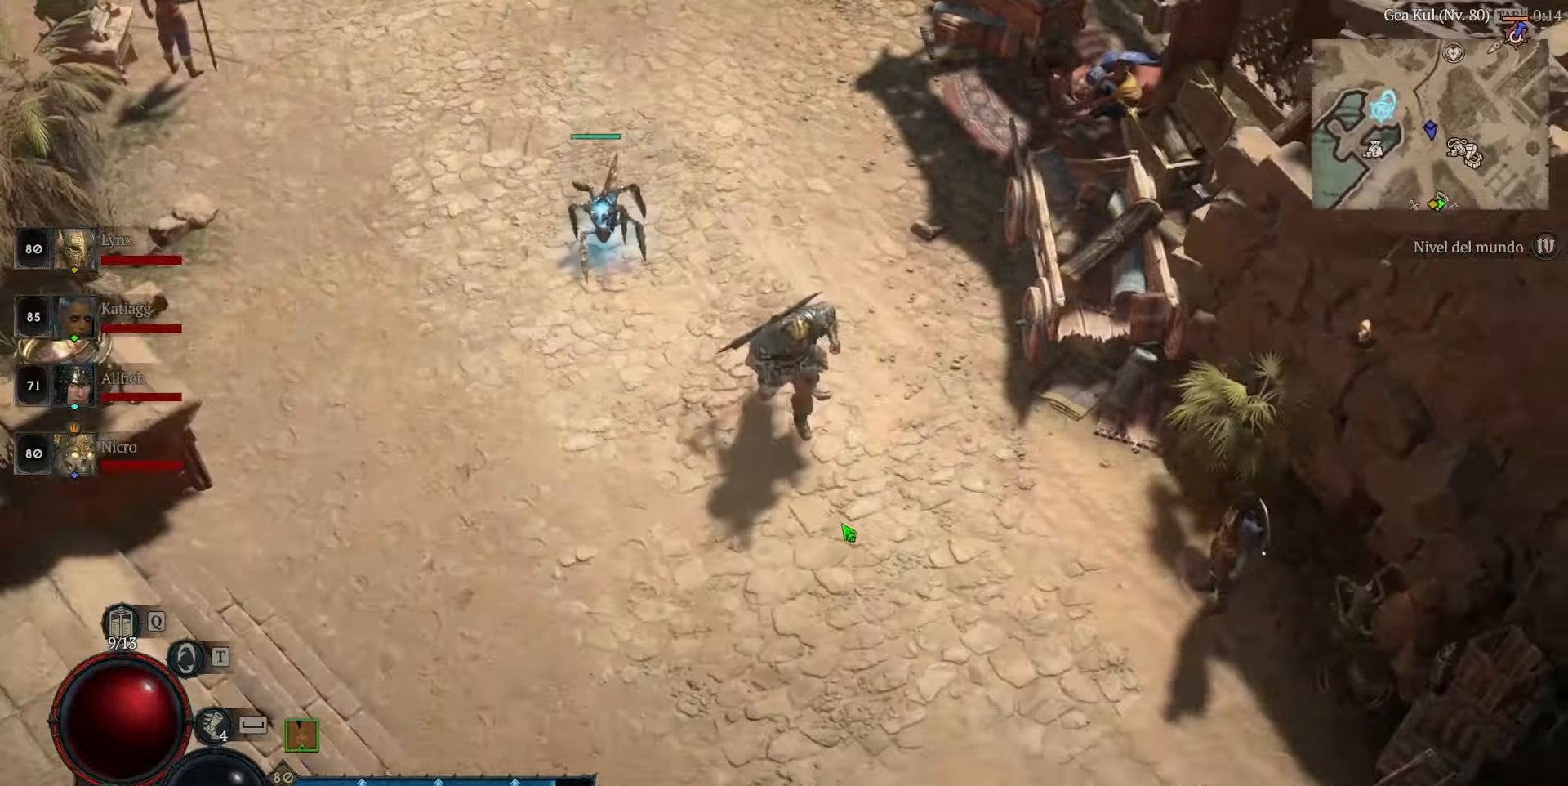
{"keys": [], "mouse": ["left"], "events": []}
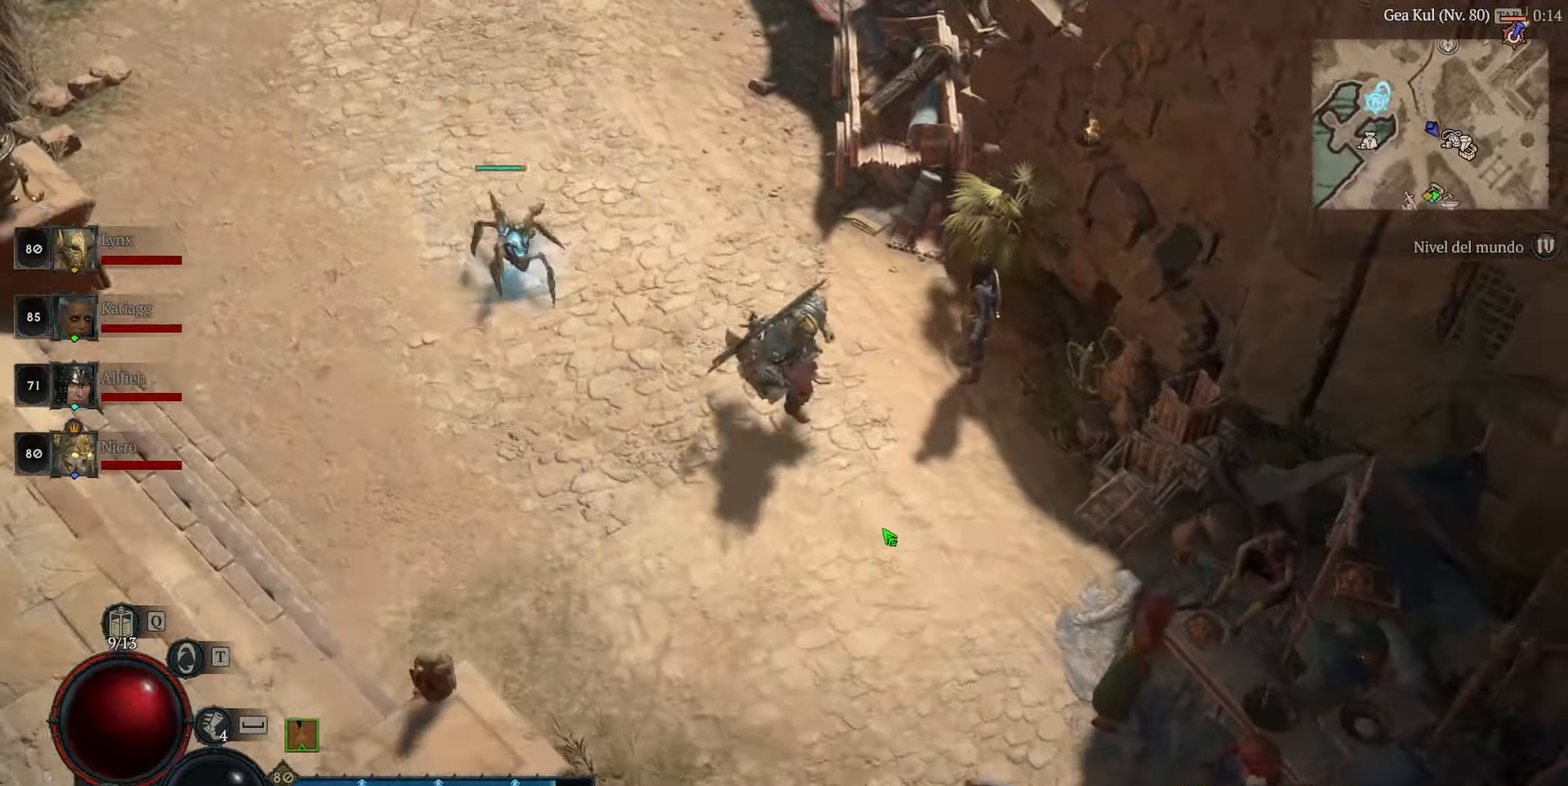
{"keys": [], "mouse": ["left"], "events": []}
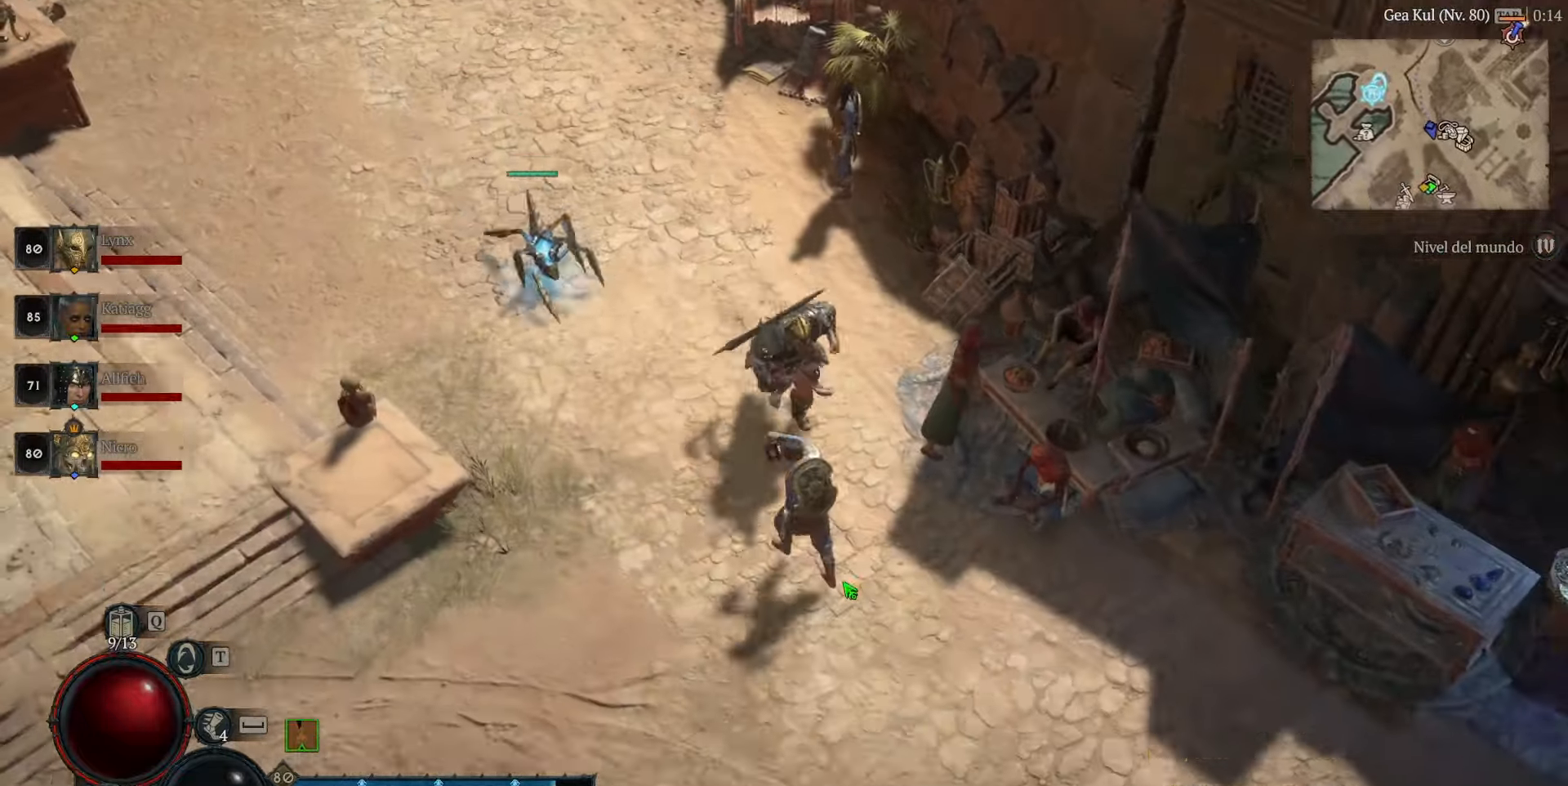
{"keys": [], "mouse": ["left"], "events": []}
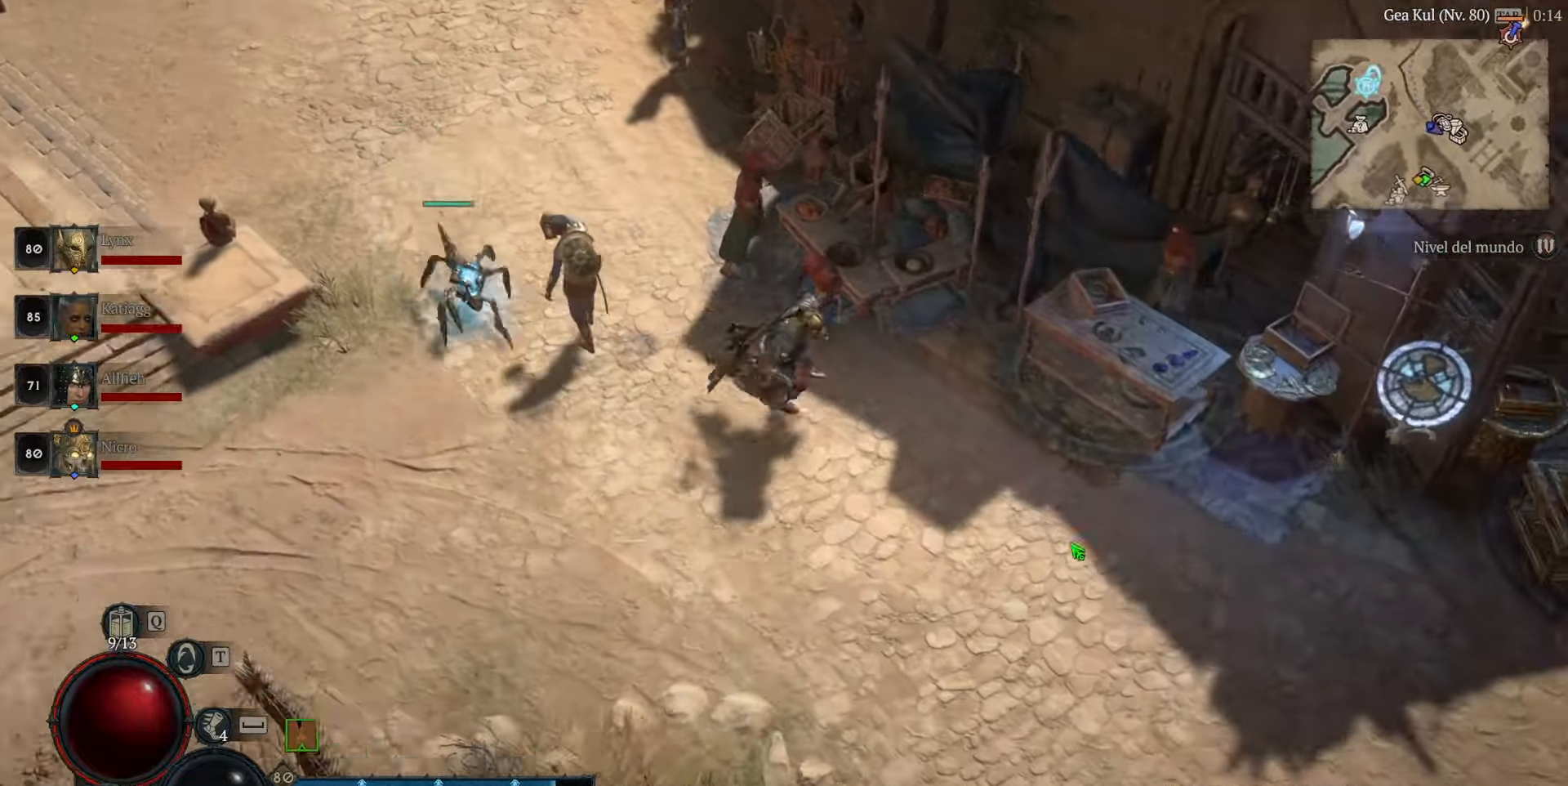
{"keys": [], "mouse": [], "events": [[480, "mouse_left", "up"]]}
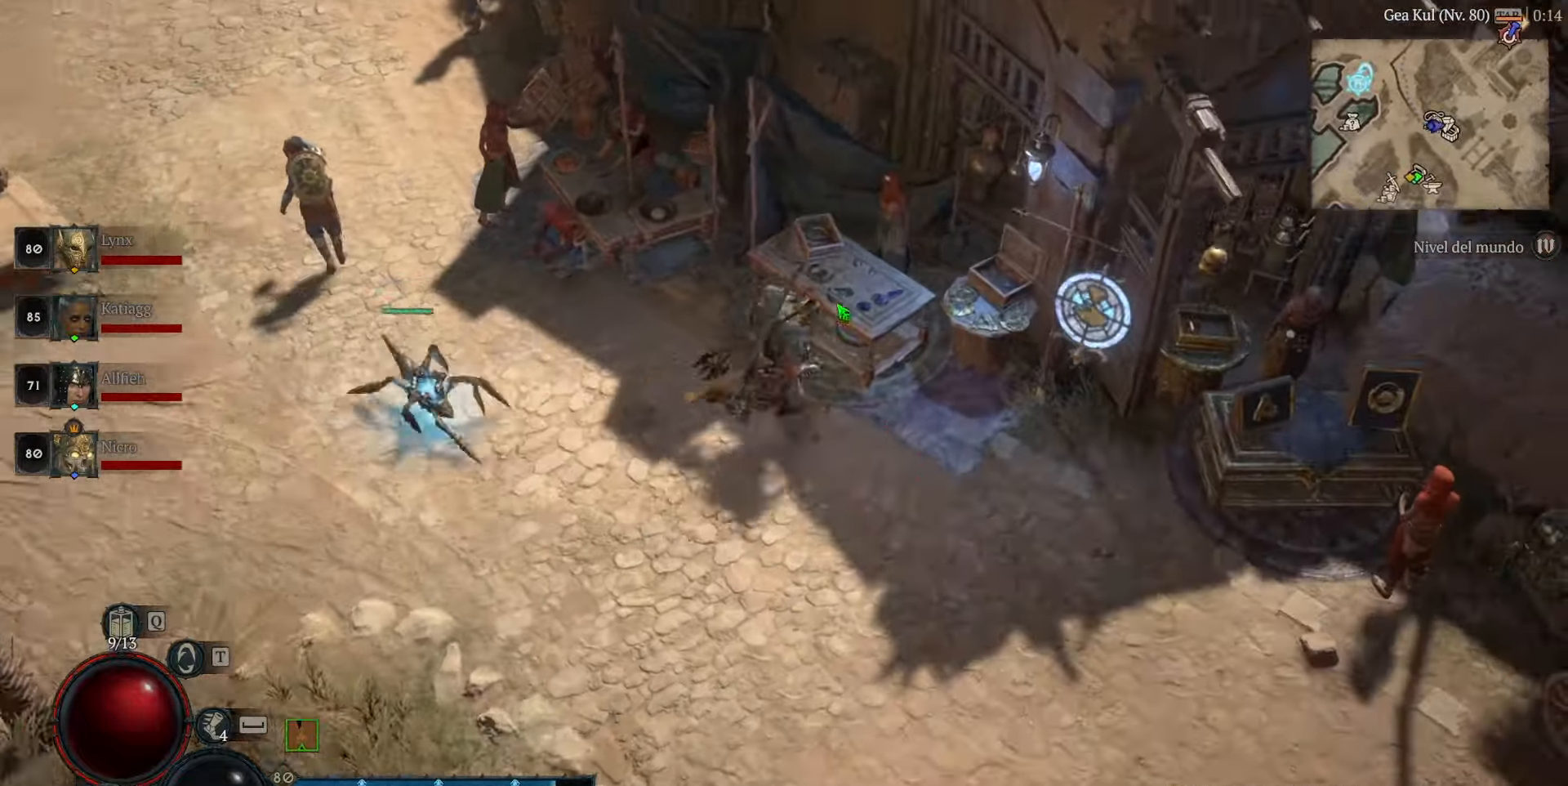
{"keys": [], "mouse": ["left"], "events": [[160, "mouse_left", "down"], [240, "mouse_left", "up"], [480, "mouse_left", "down"]]}
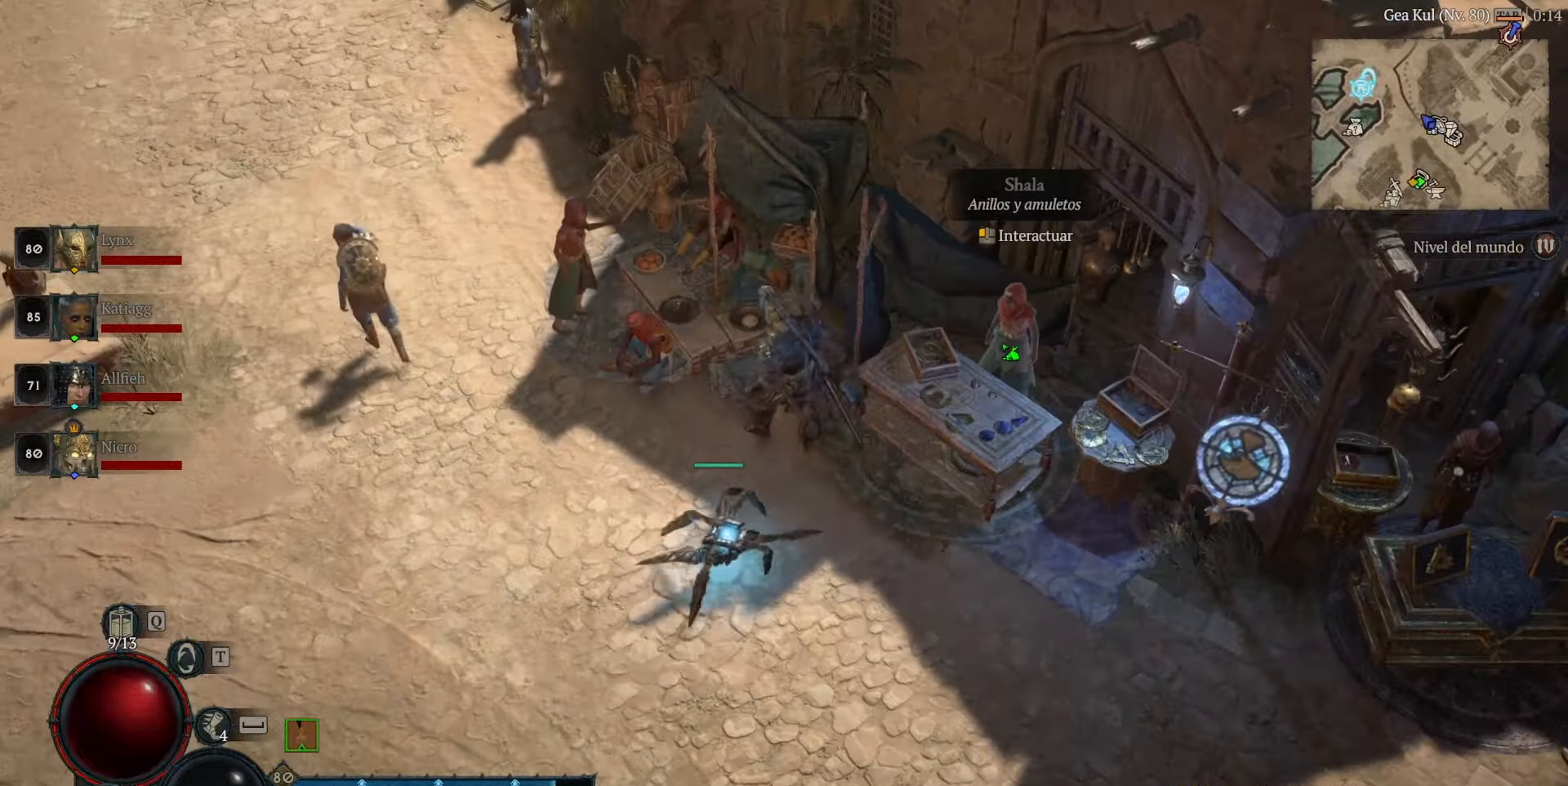
{"keys": [], "mouse": [], "events": [[120, "mouse_left", "up"]]}
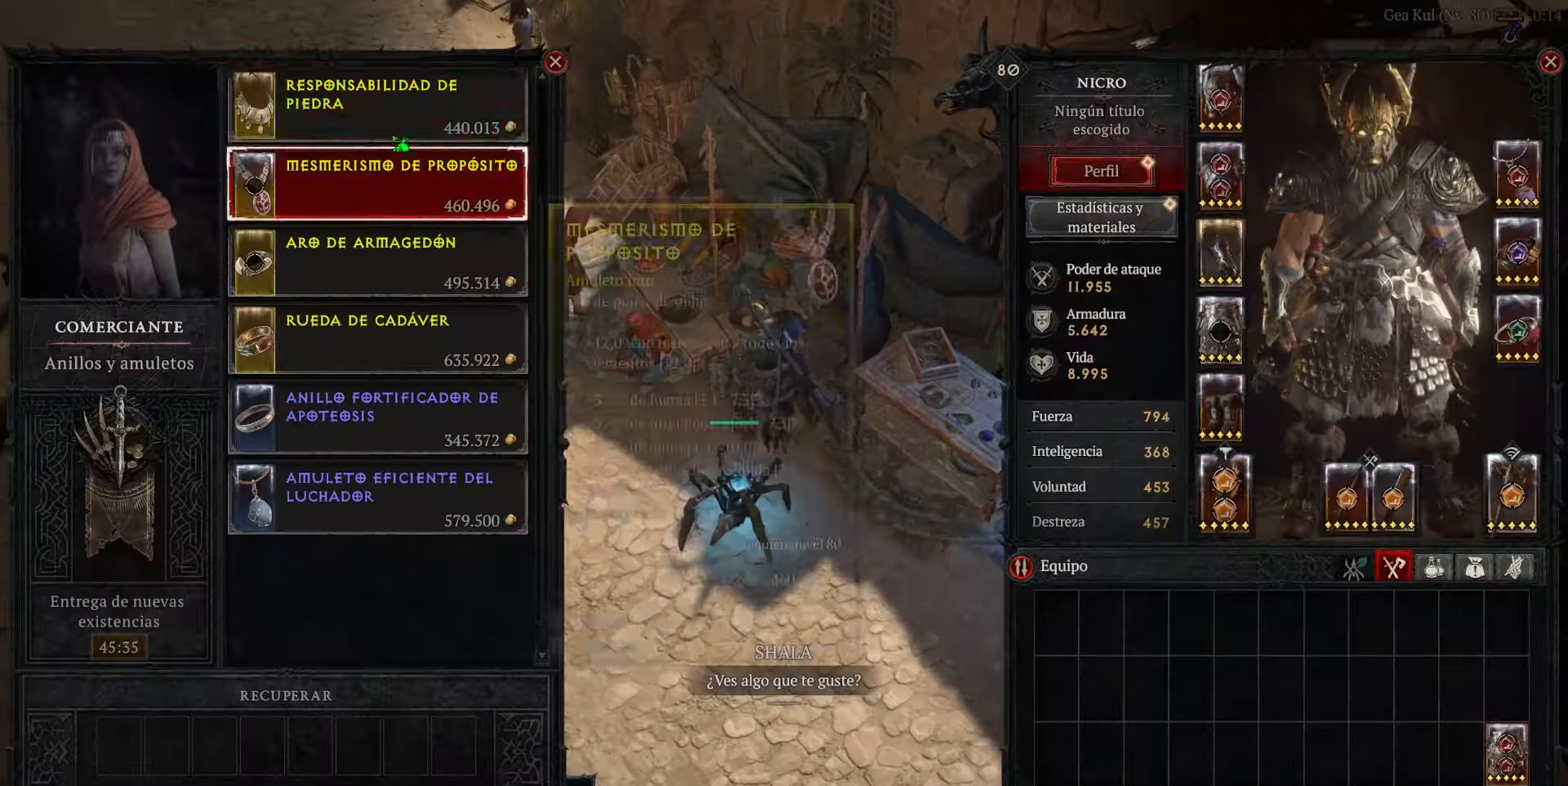
{"keys": [], "mouse": [], "events": []}
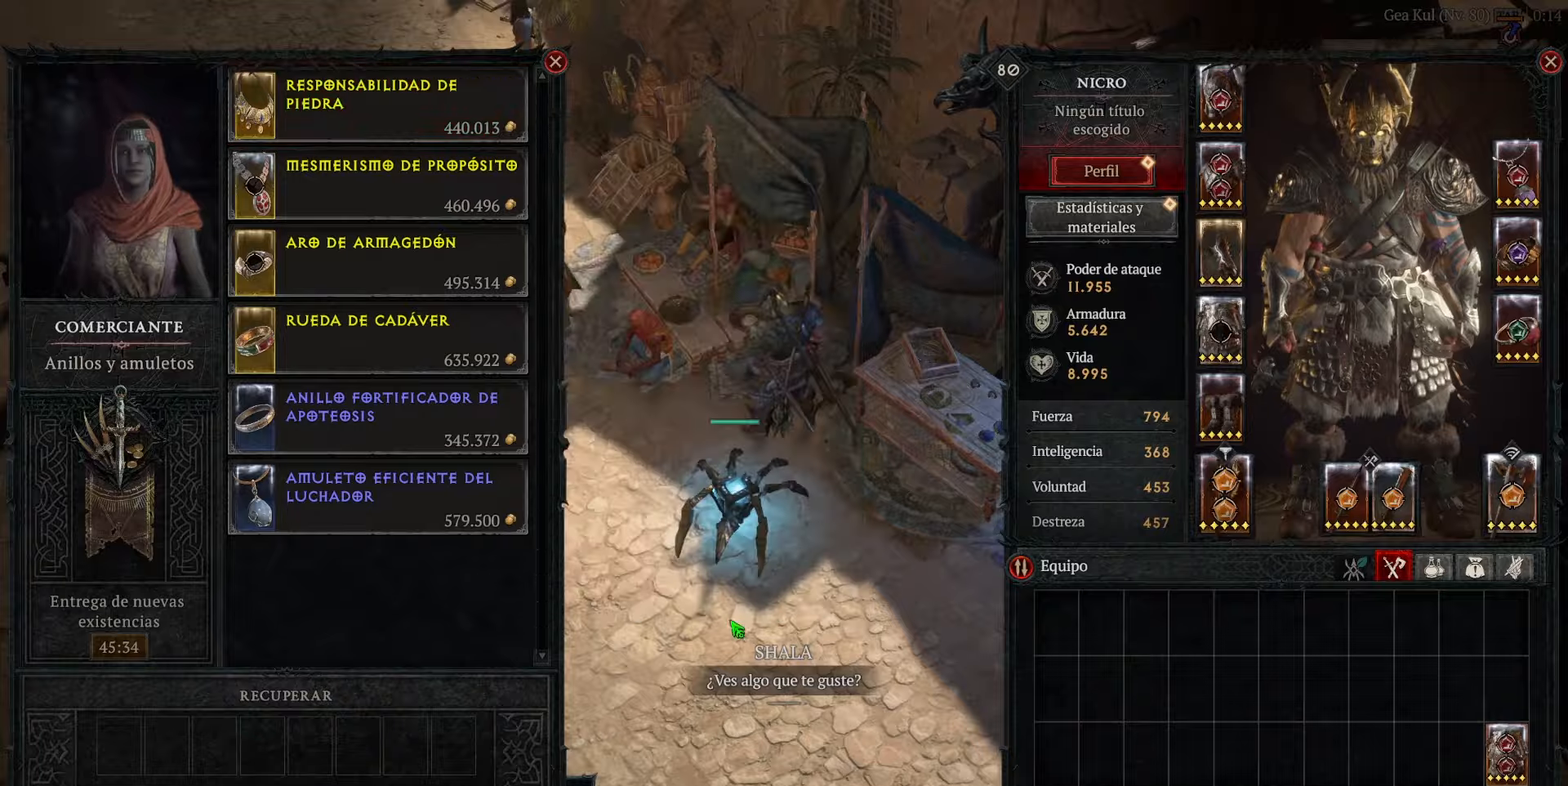
{"keys": [], "mouse": ["left"], "events": [[40, "mouse_left", "down"]]}
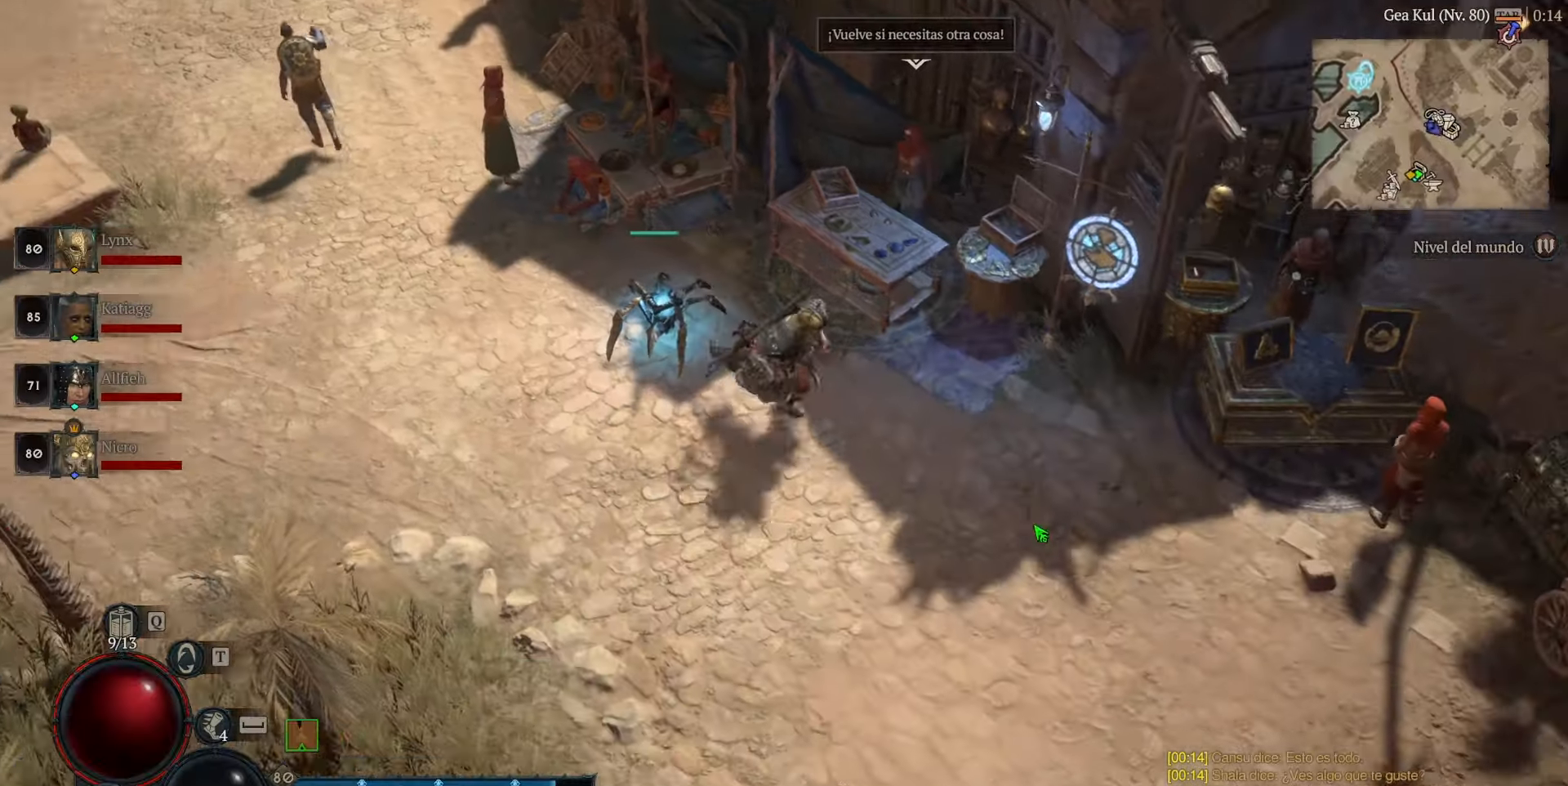
{"keys": [], "mouse": [], "events": [[400, "mouse_left", "up"]]}
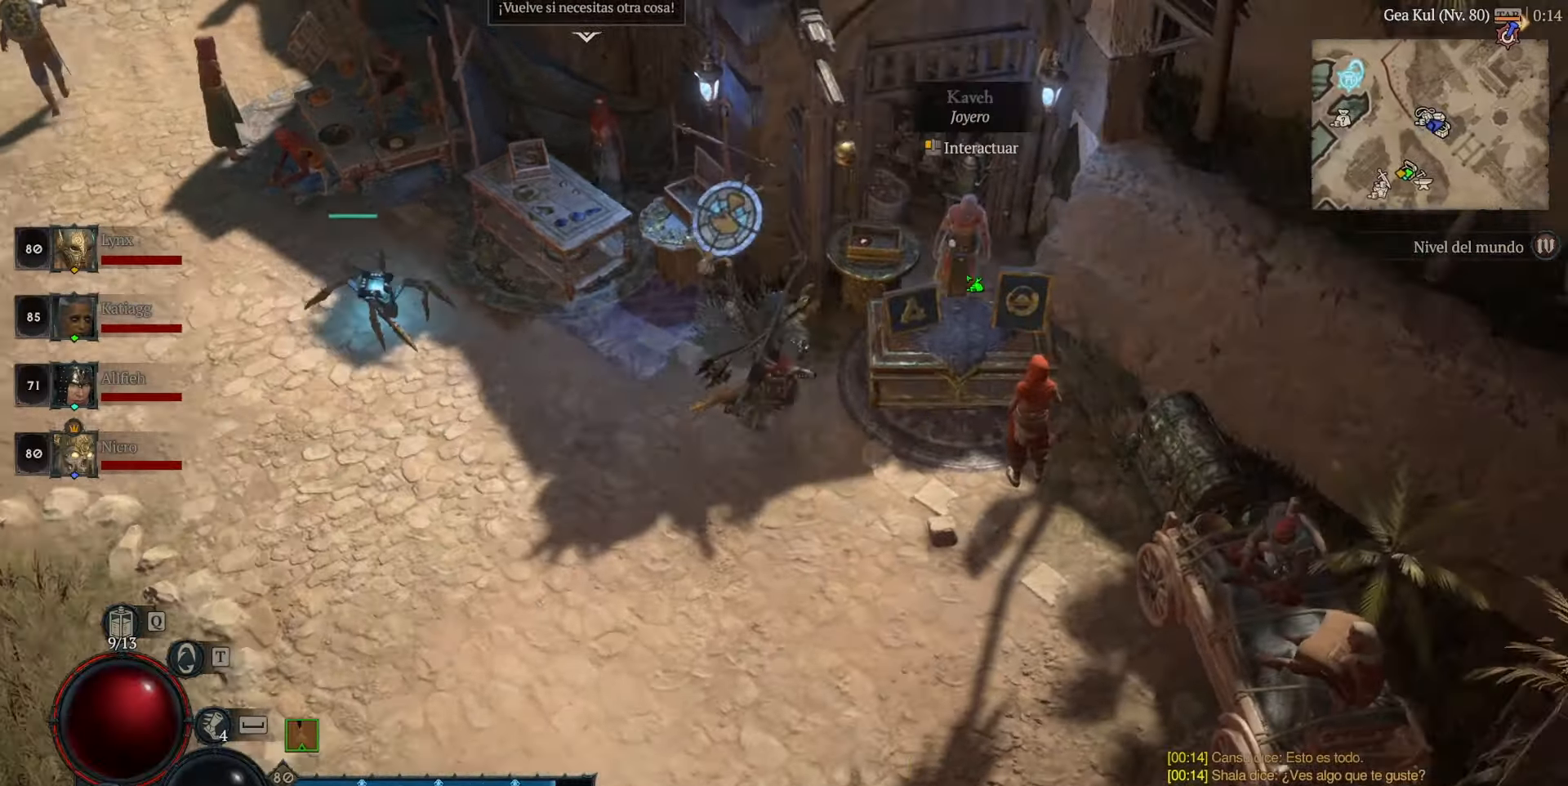
{"keys": [], "mouse": [], "events": [[80, "mouse_left", "down"], [120, "mouse_left", "up"]]}
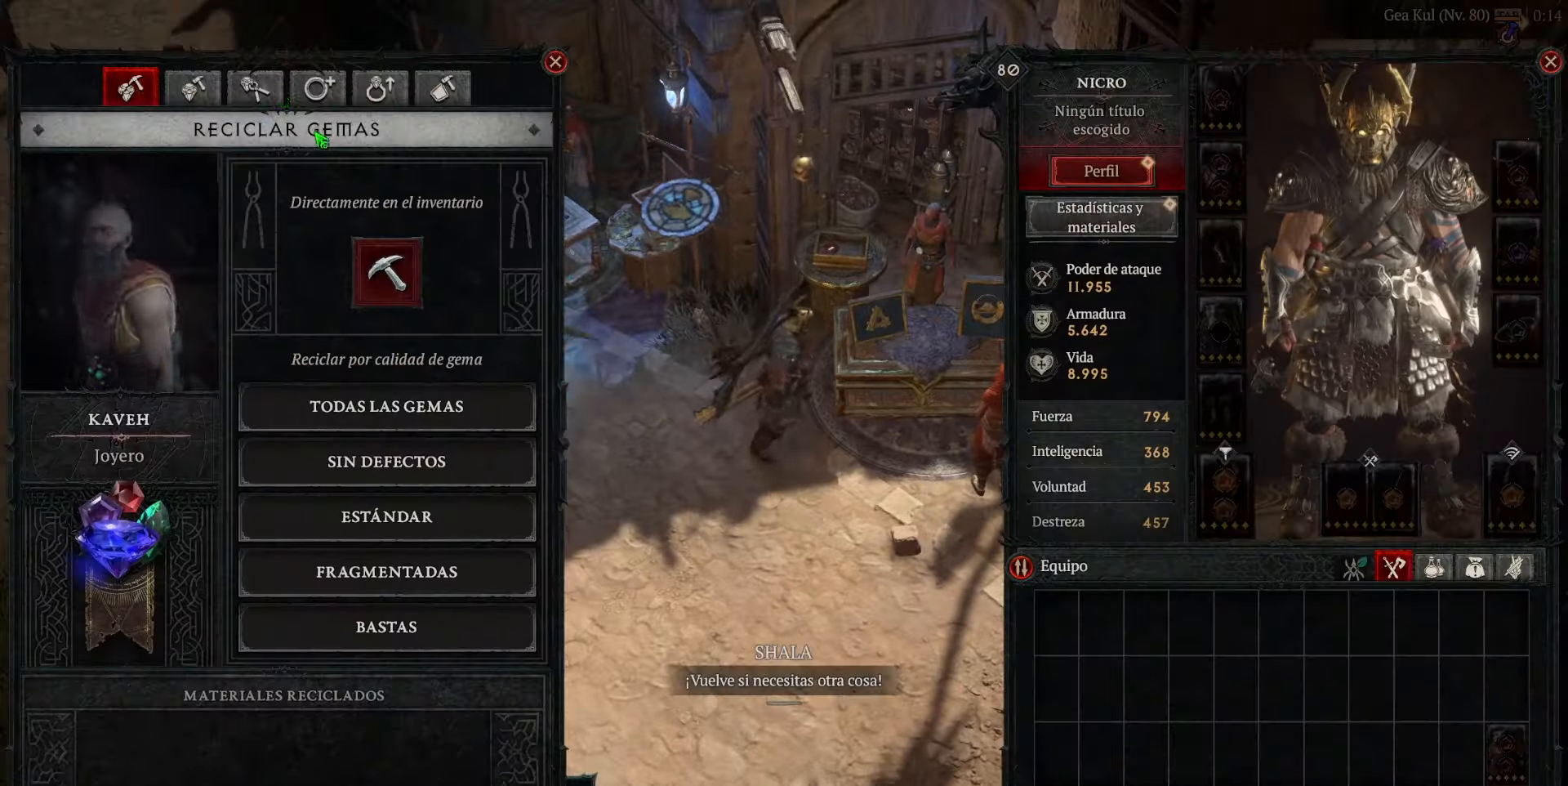
{"keys": [], "mouse": [], "events": []}
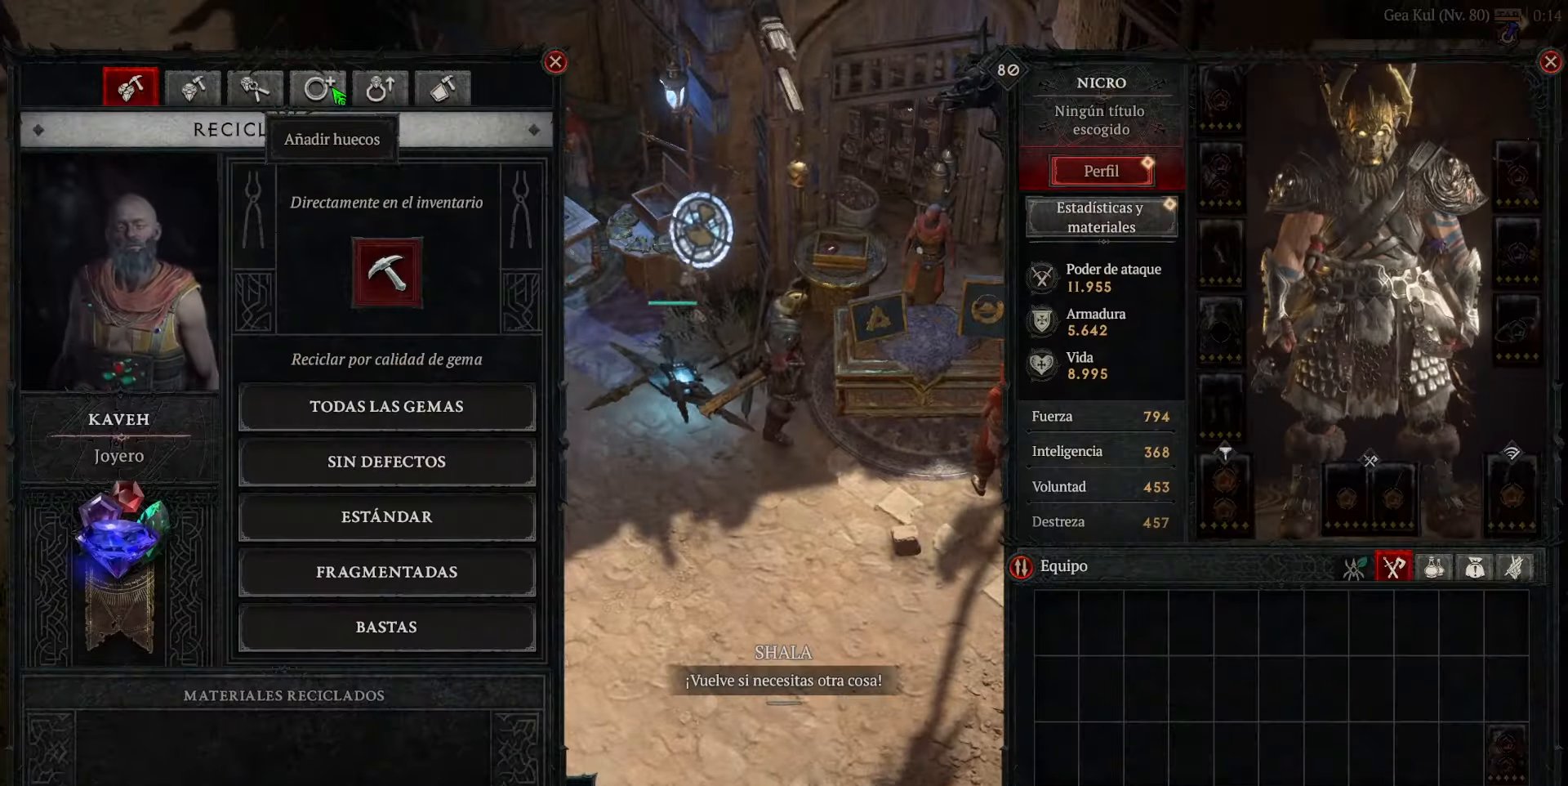
{"keys": [], "mouse": ["left"], "events": [[440, "mouse_left", "down"]]}
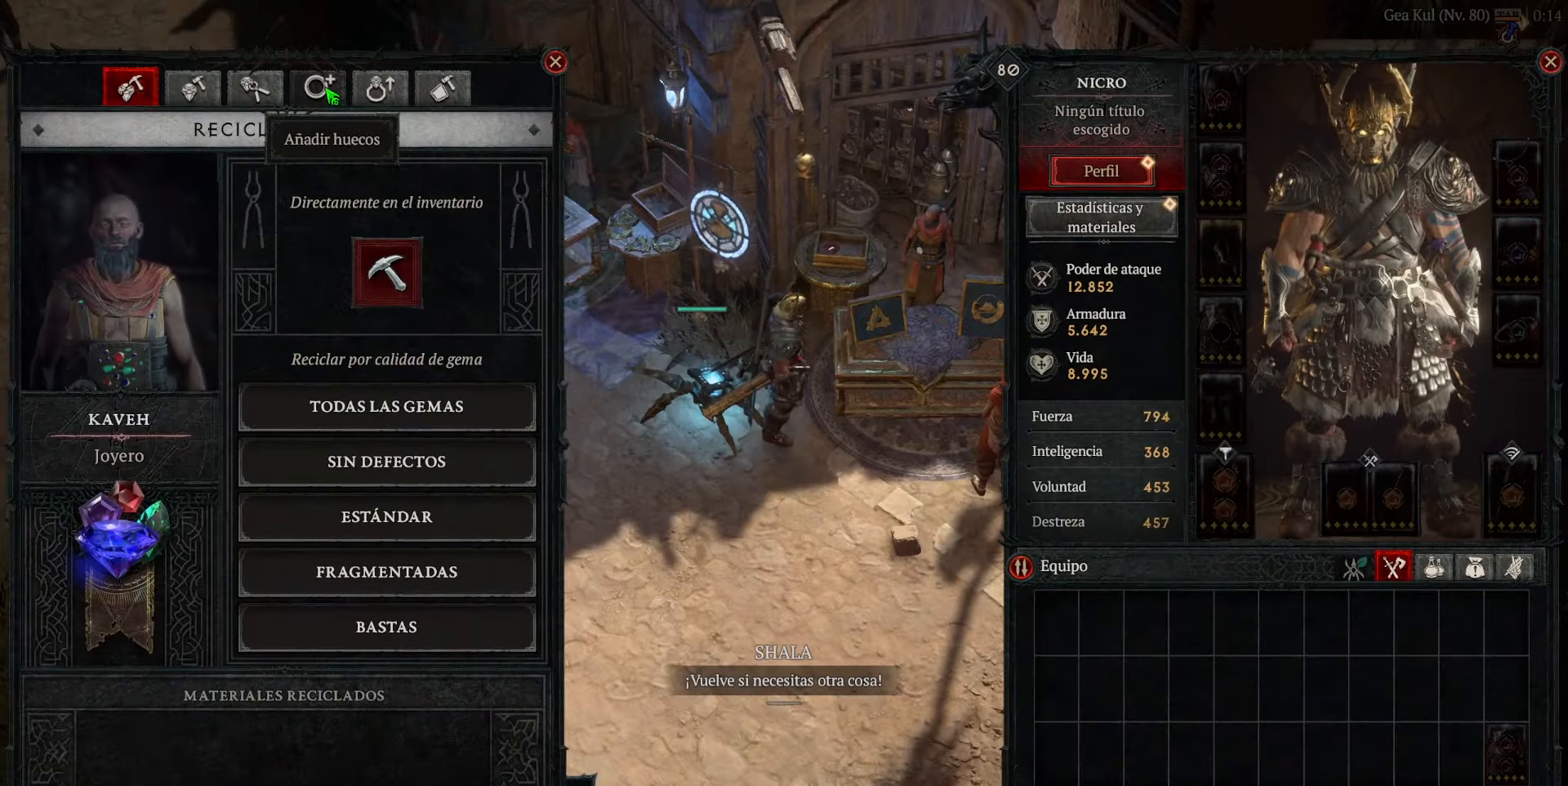
{"keys": [], "mouse": [], "events": [[40, "mouse_left", "up"]]}
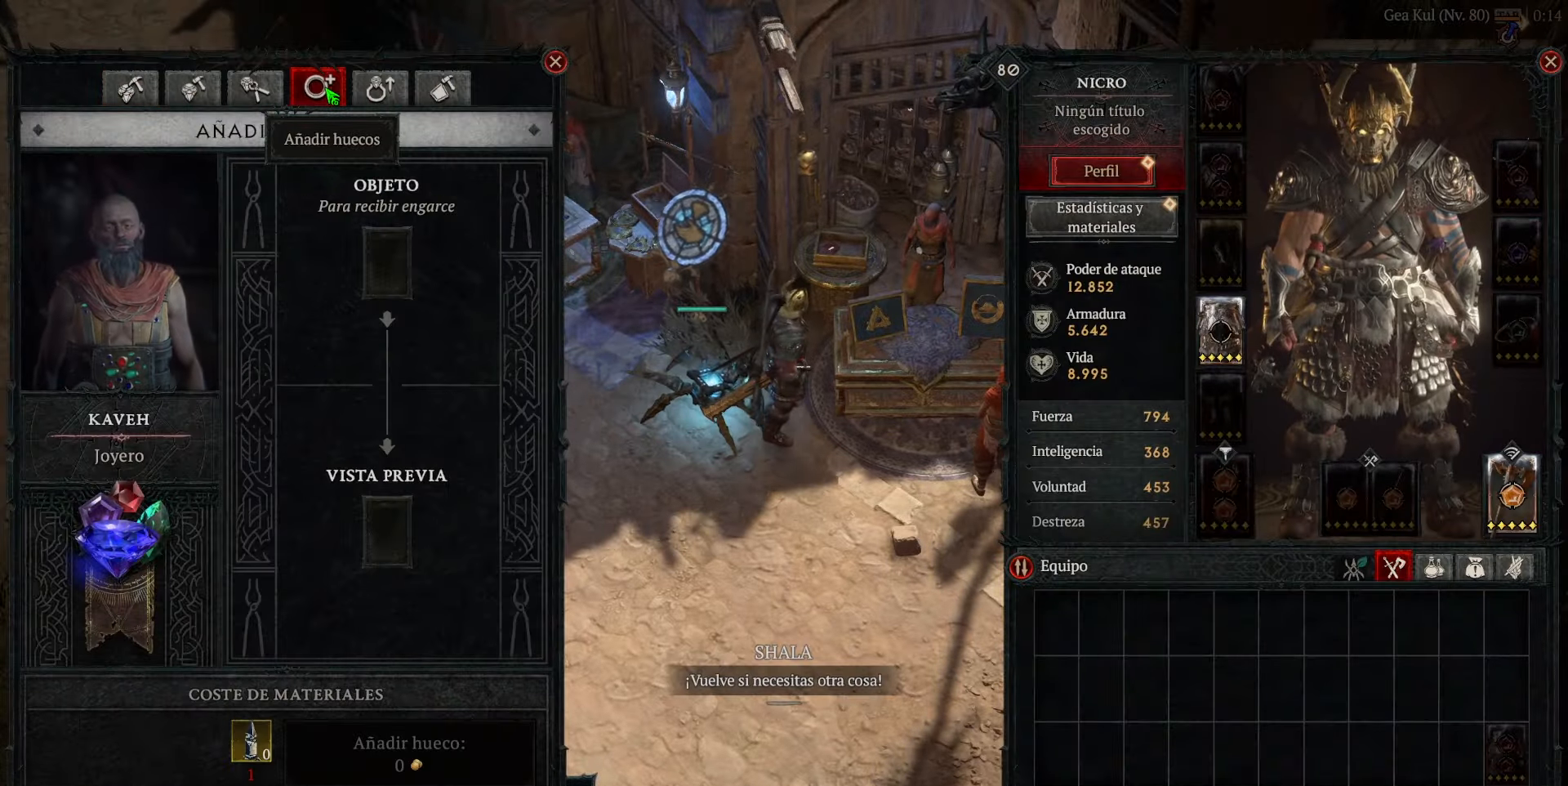
{"keys": [], "mouse": [], "events": []}
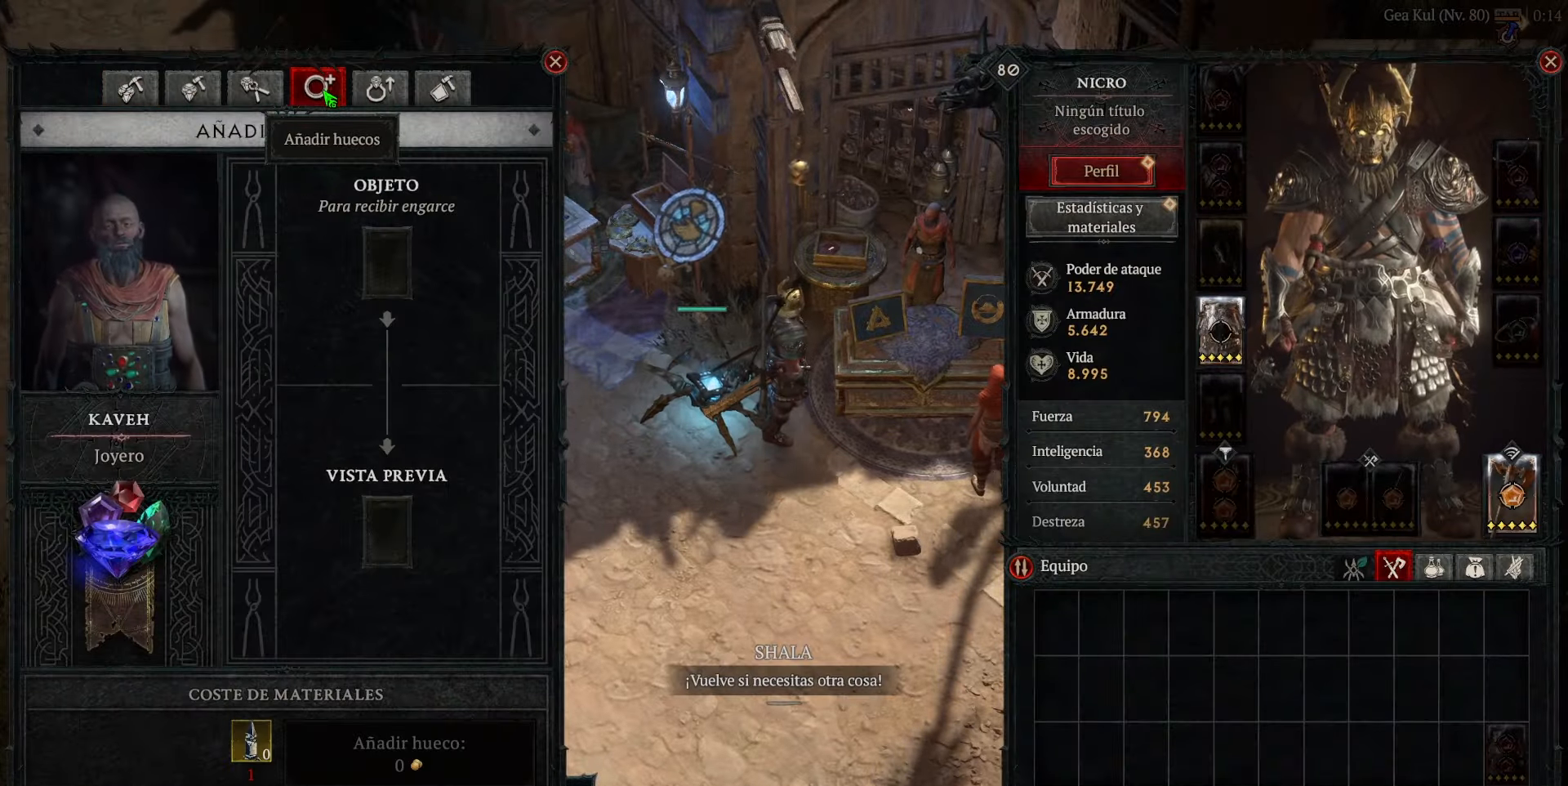
{"keys": [], "mouse": [], "events": []}
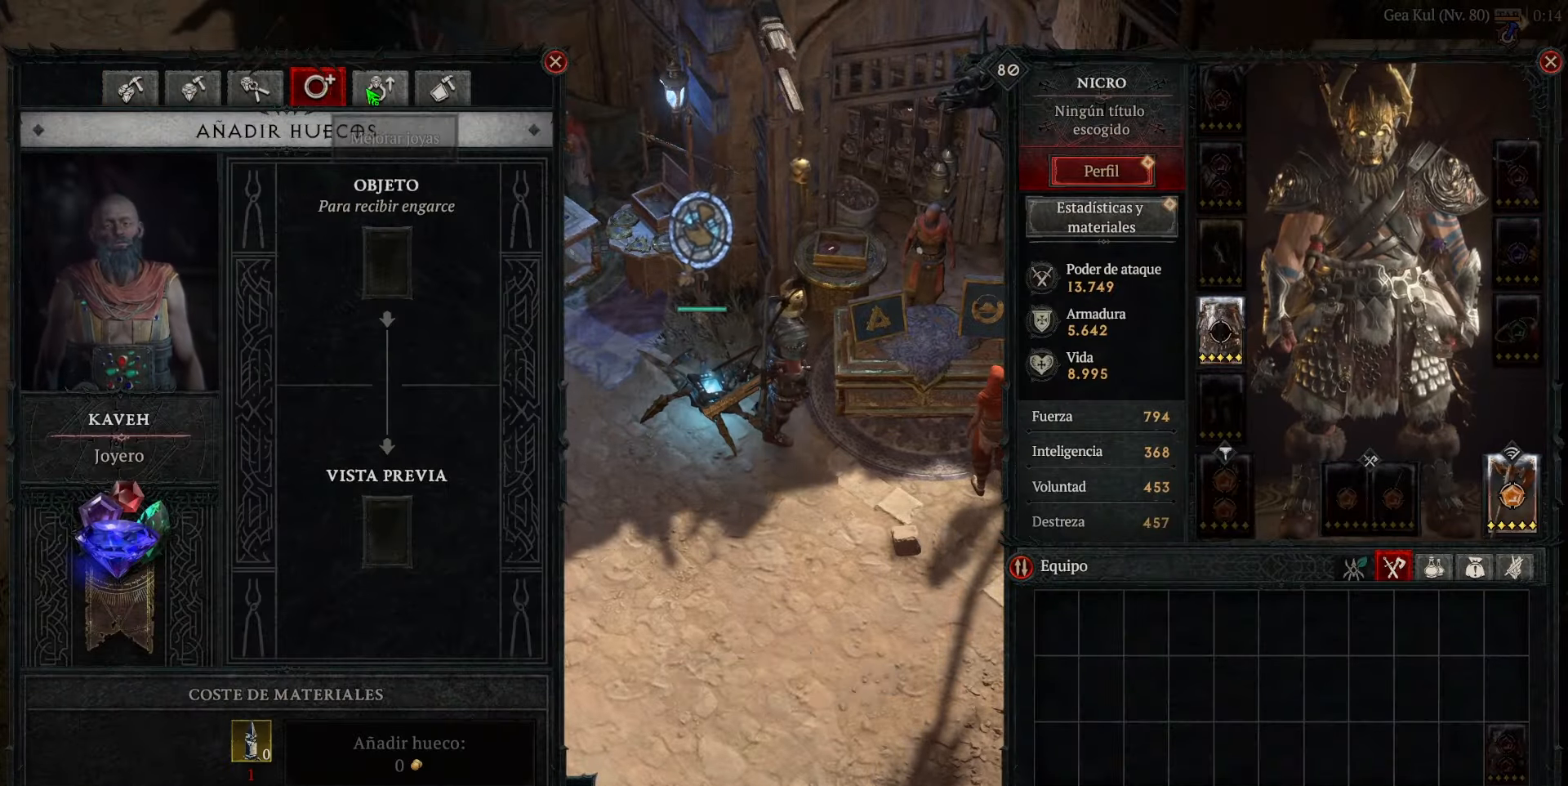
{"keys": [], "mouse": [], "events": [[360, "mouse_left", "down"], [480, "mouse_left", "up"]]}
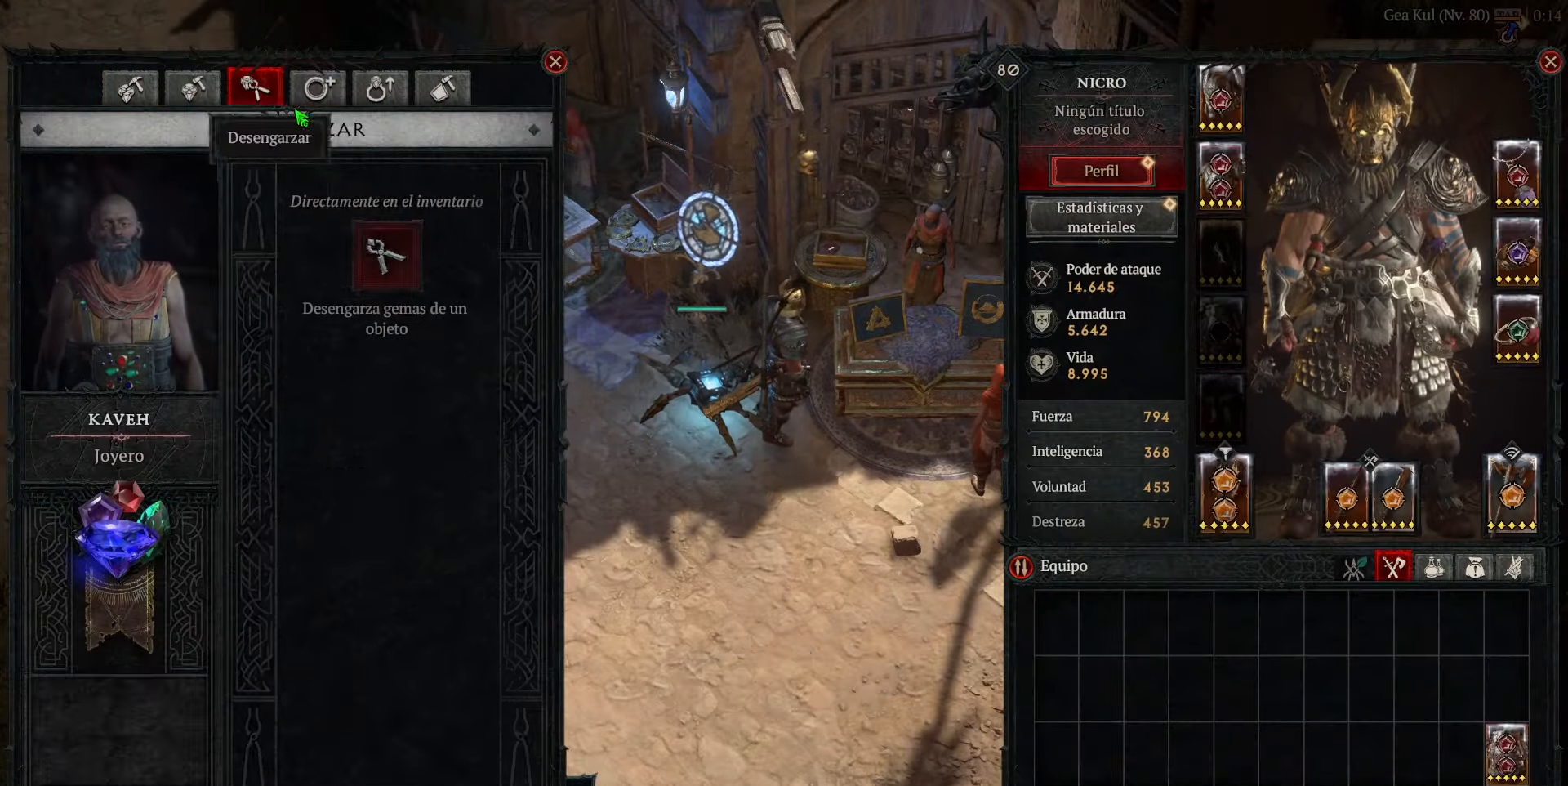
{"keys": [], "mouse": ["left"], "events": [[520, "mouse_left", "down"]]}
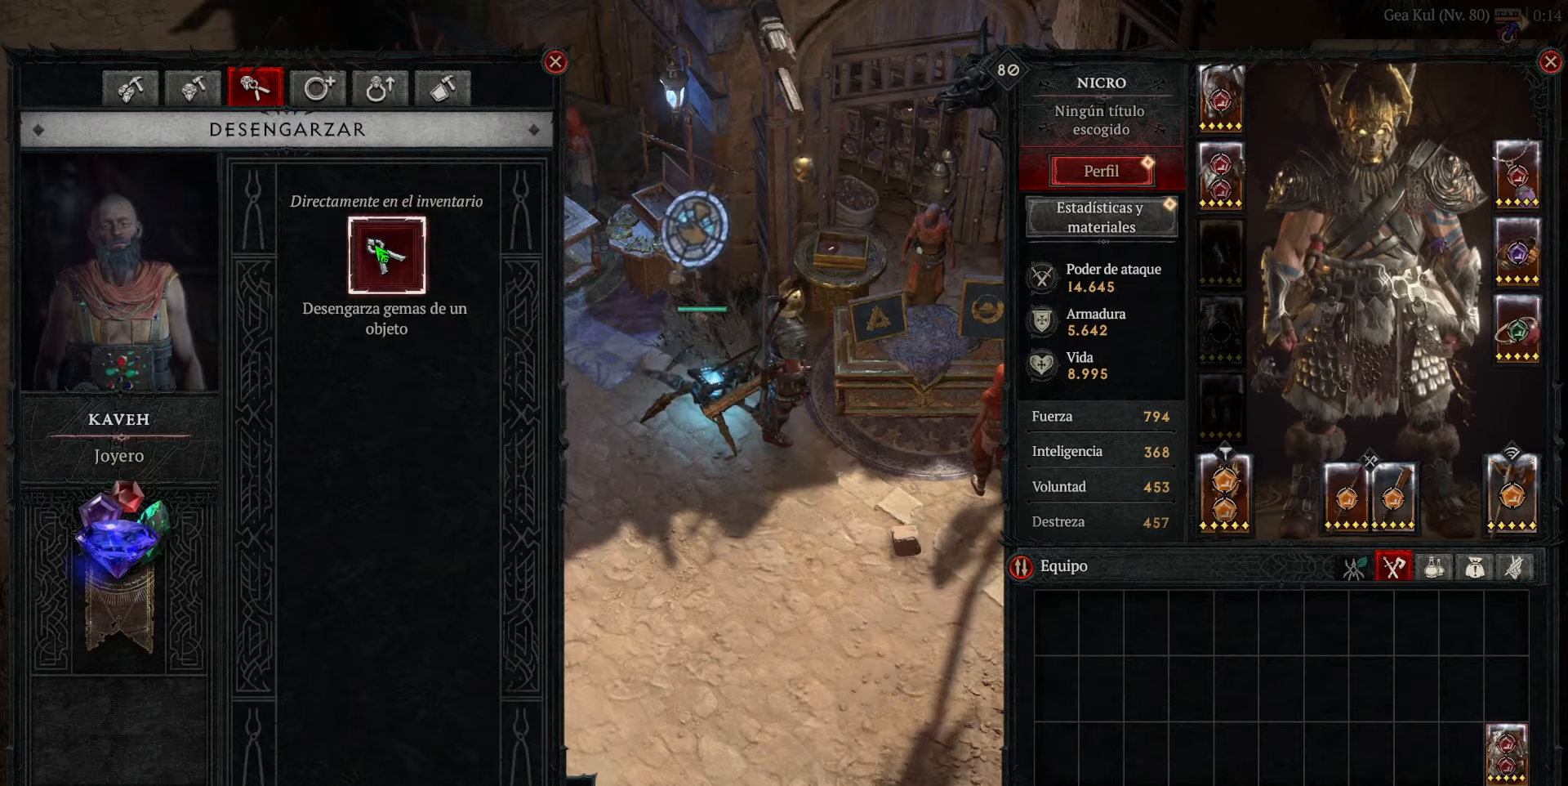
{"keys": [], "mouse": [], "events": [[80, "mouse_left", "up"]]}
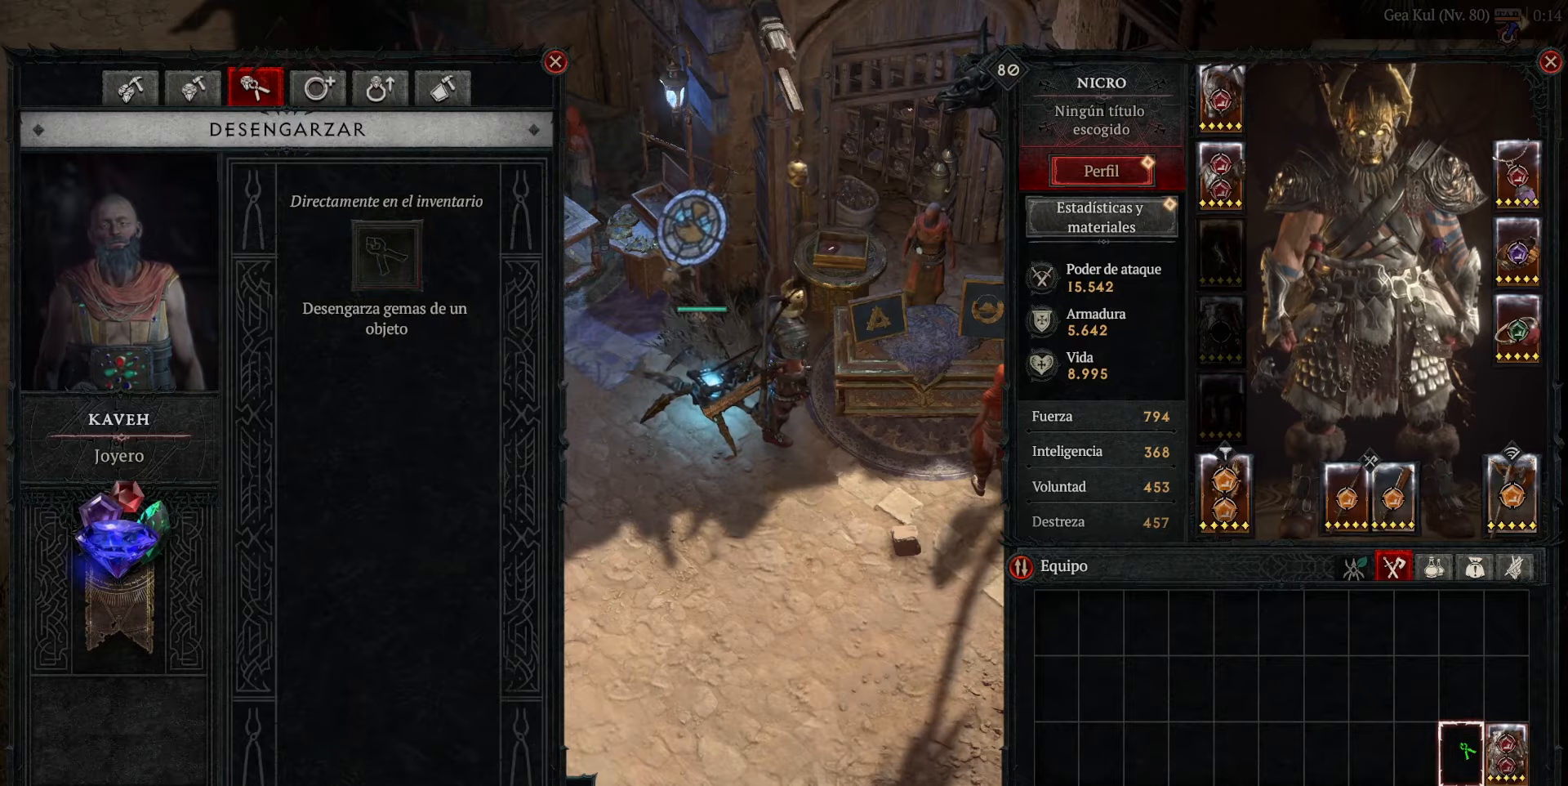
{"keys": [], "mouse": [], "events": [[320, "mouse_left", "down"], [440, "mouse_left", "up"]]}
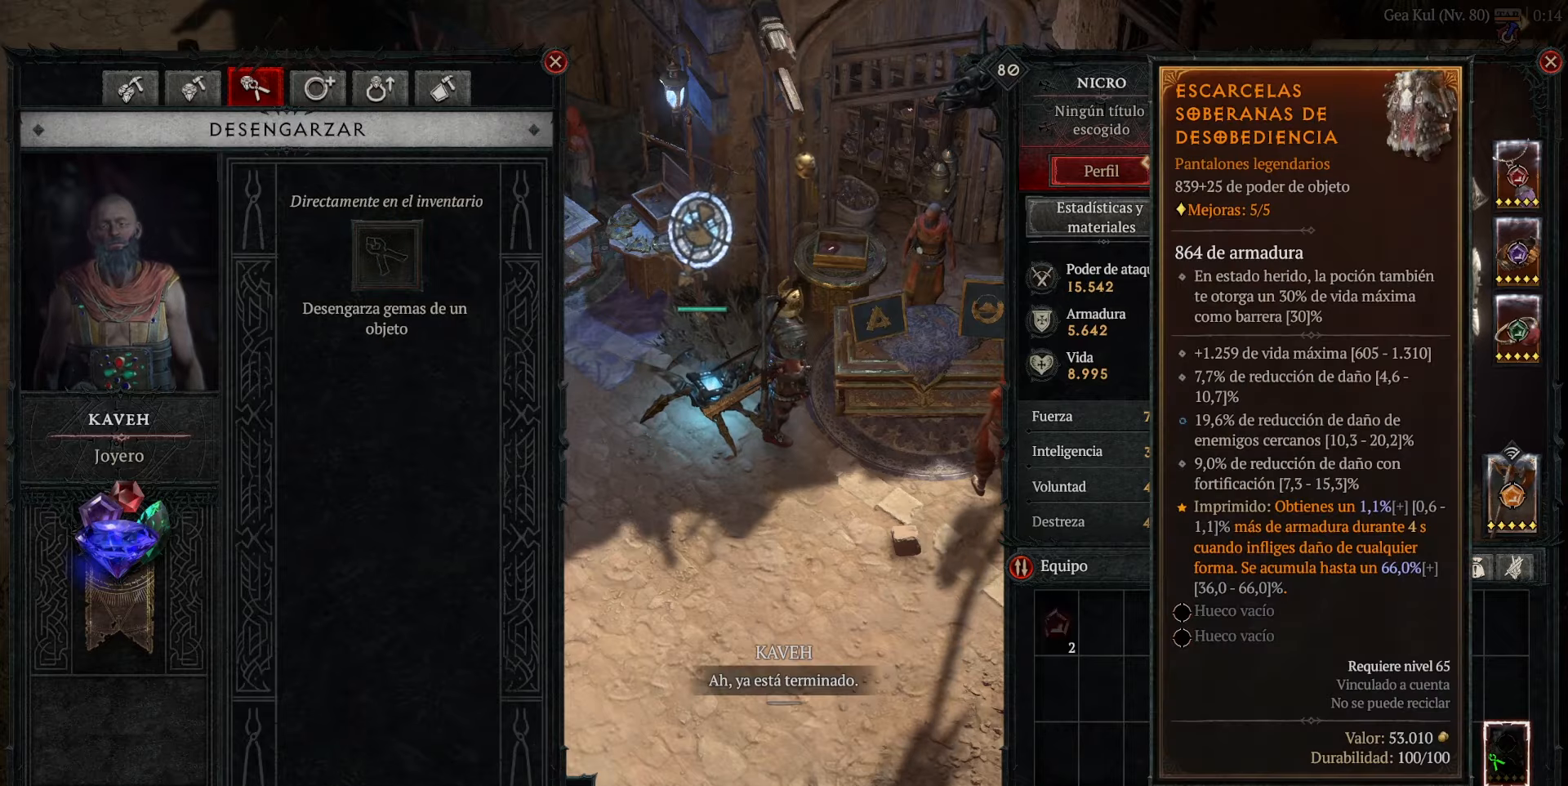
{"keys": [], "mouse": [], "events": [[400, "mouse_right", "down"], [480, "mouse_right", "up"]]}
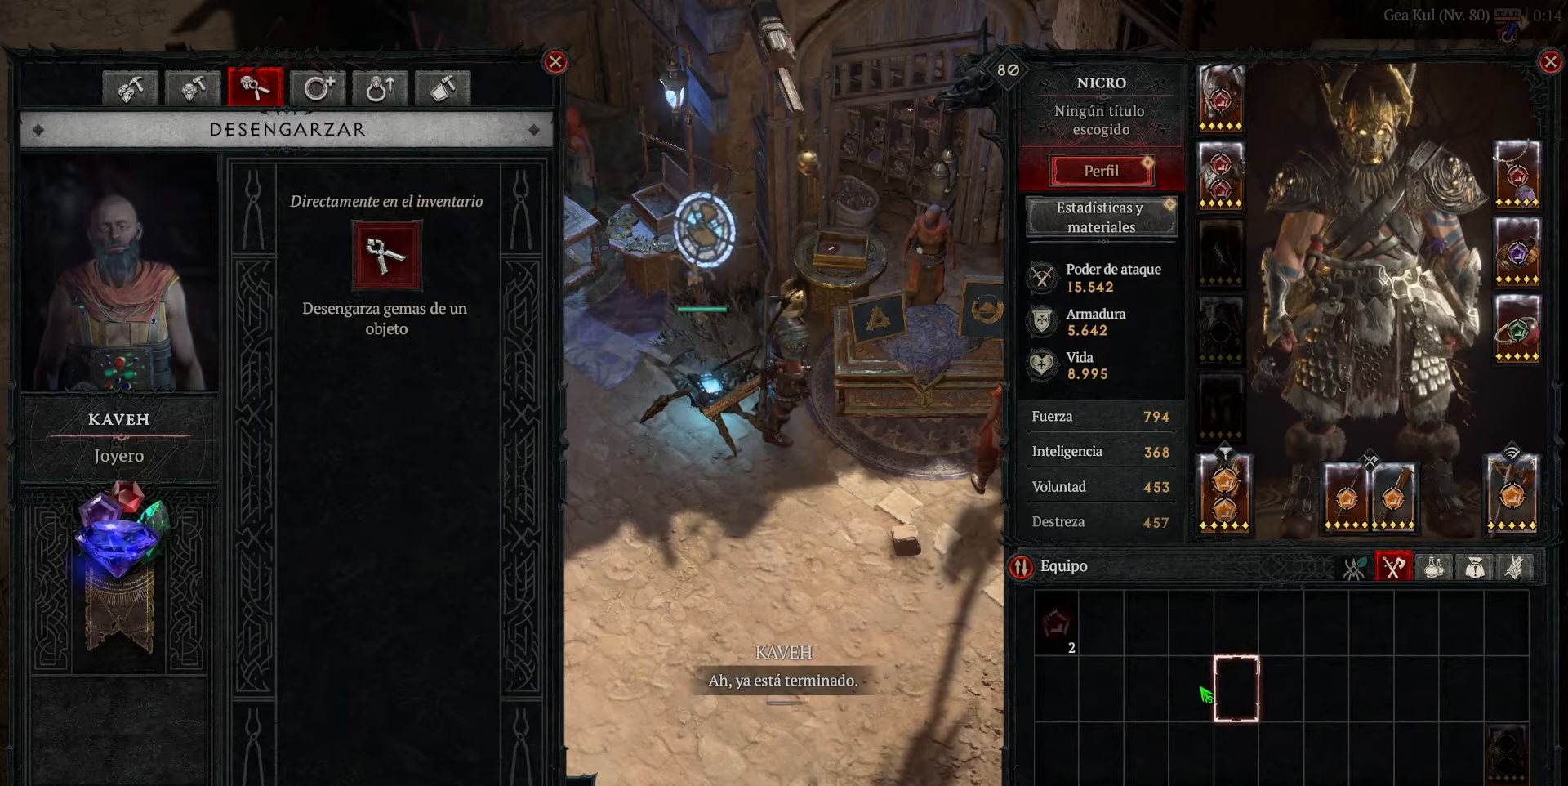
{"keys": [], "mouse": ["left"], "events": [[400, "mouse_left", "down"]]}
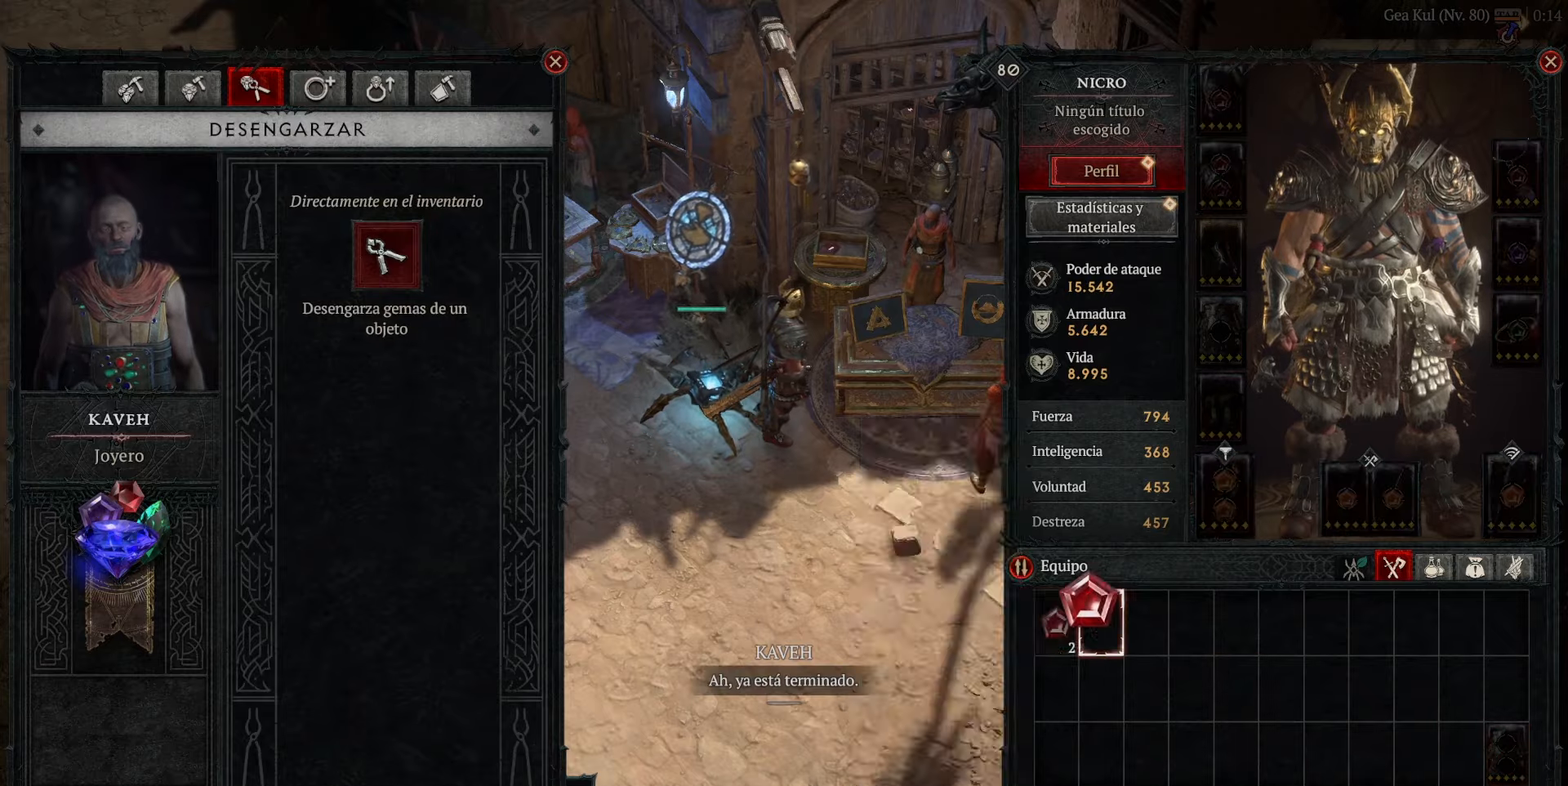
{"keys": [], "mouse": ["left"], "events": []}
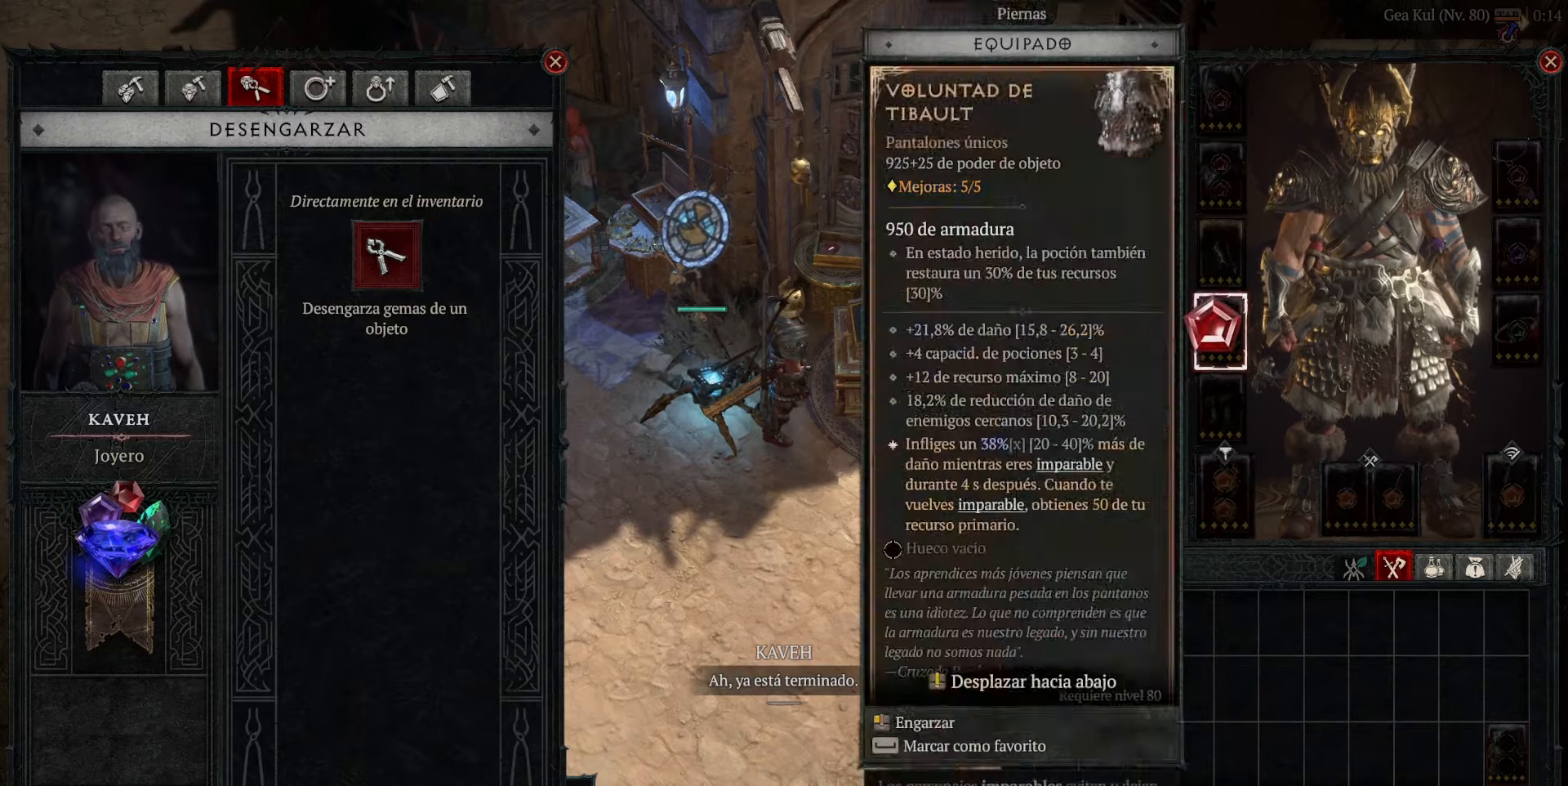
{"keys": [], "mouse": ["left"], "events": [[80, "mouse_left", "up"], [520, "mouse_left", "down"]]}
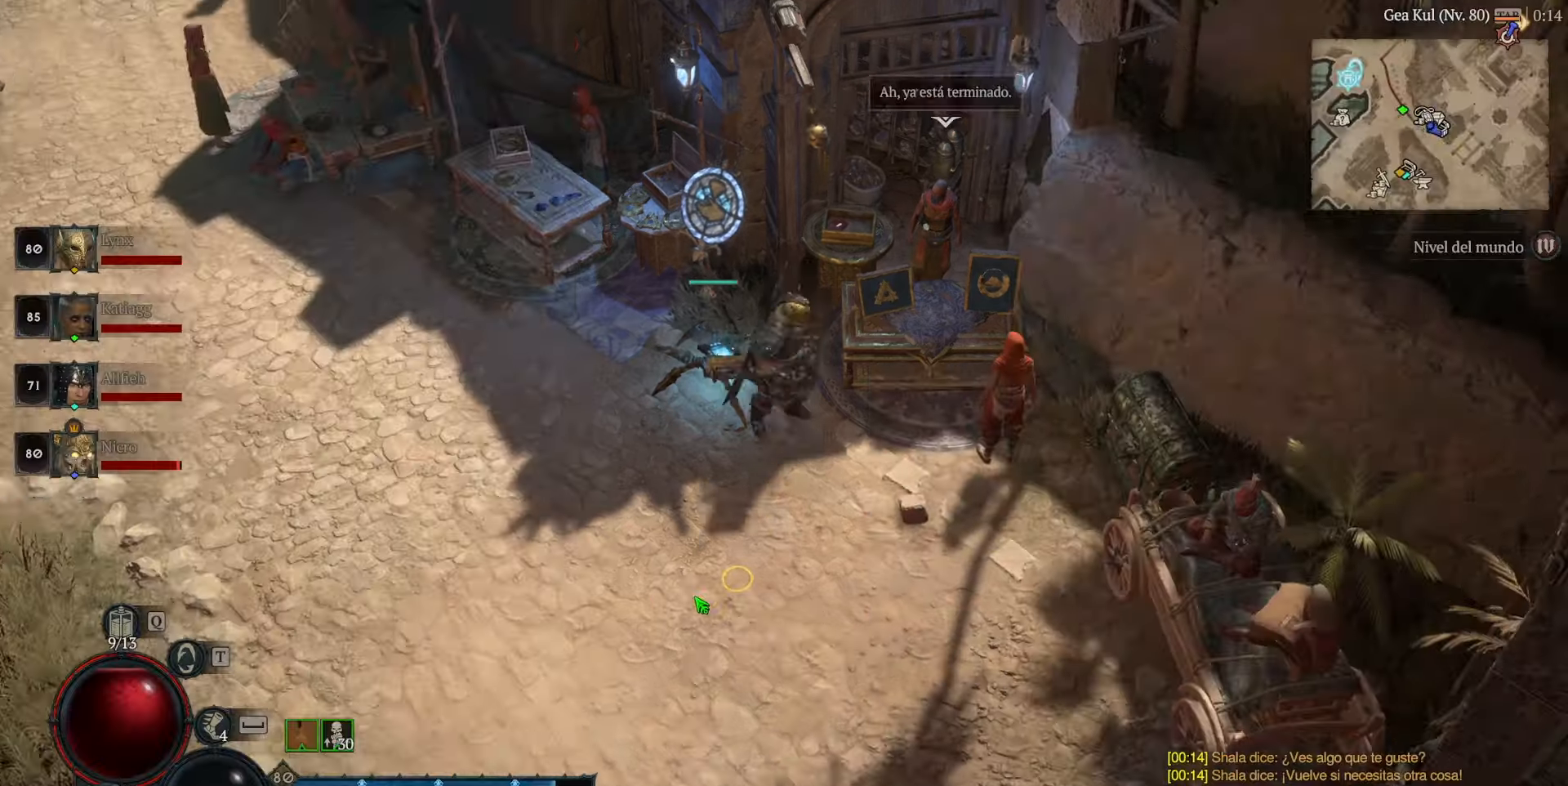
{"keys": [], "mouse": ["left"], "events": []}
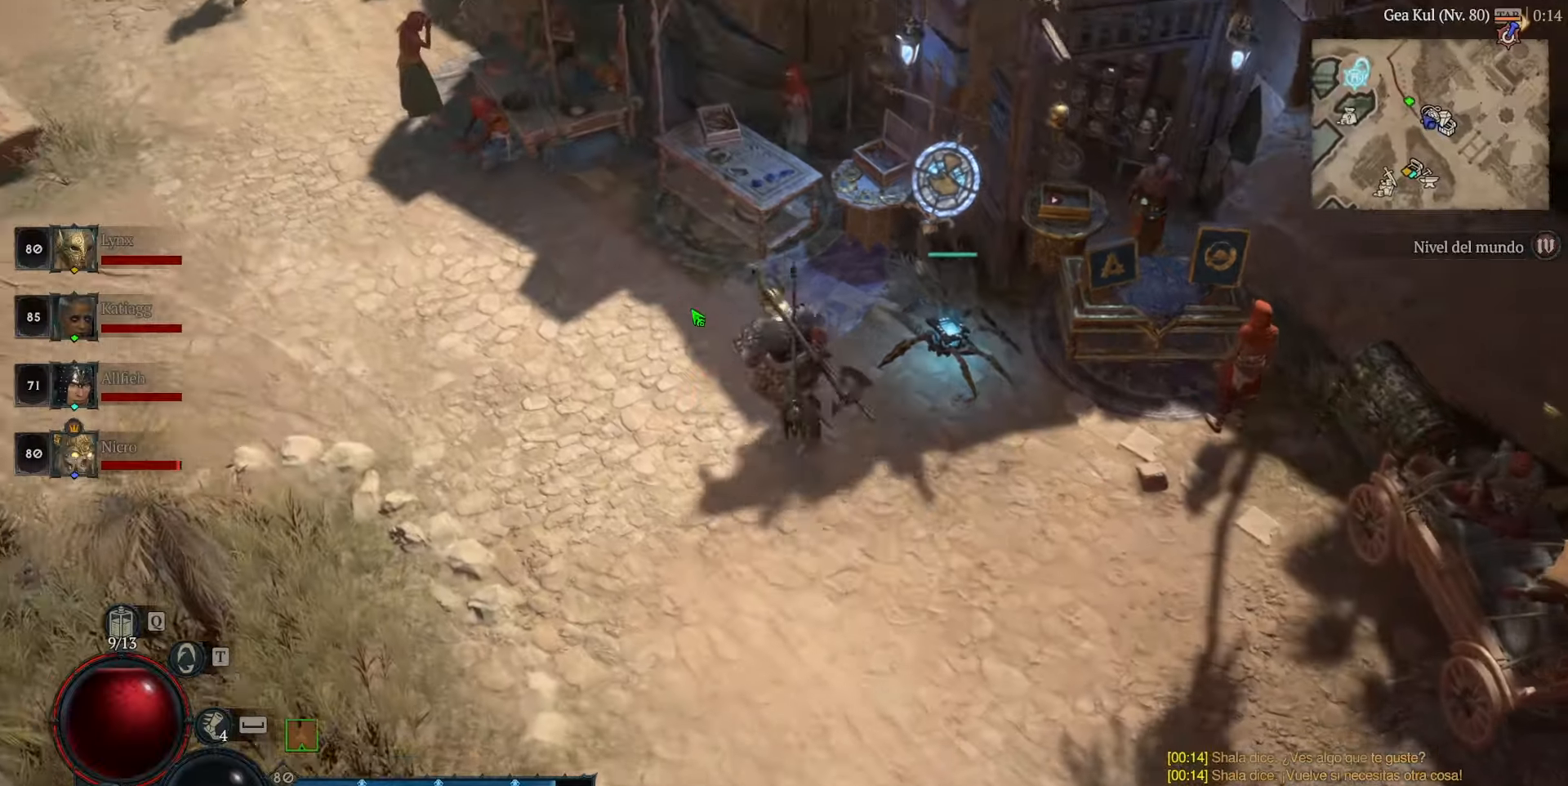
{"keys": [], "mouse": ["left"], "events": []}
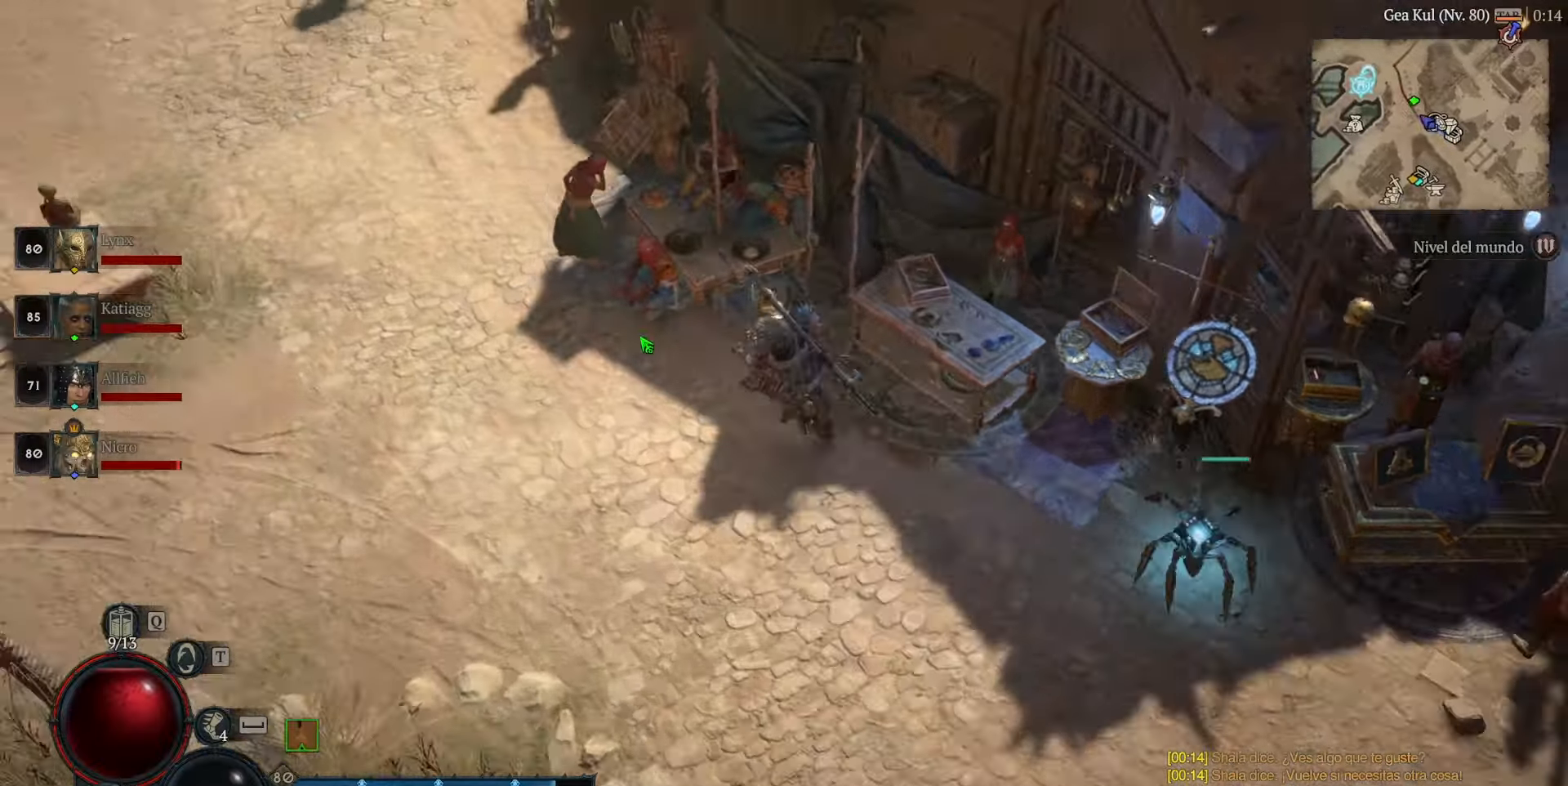
{"keys": [], "mouse": ["left"], "events": []}
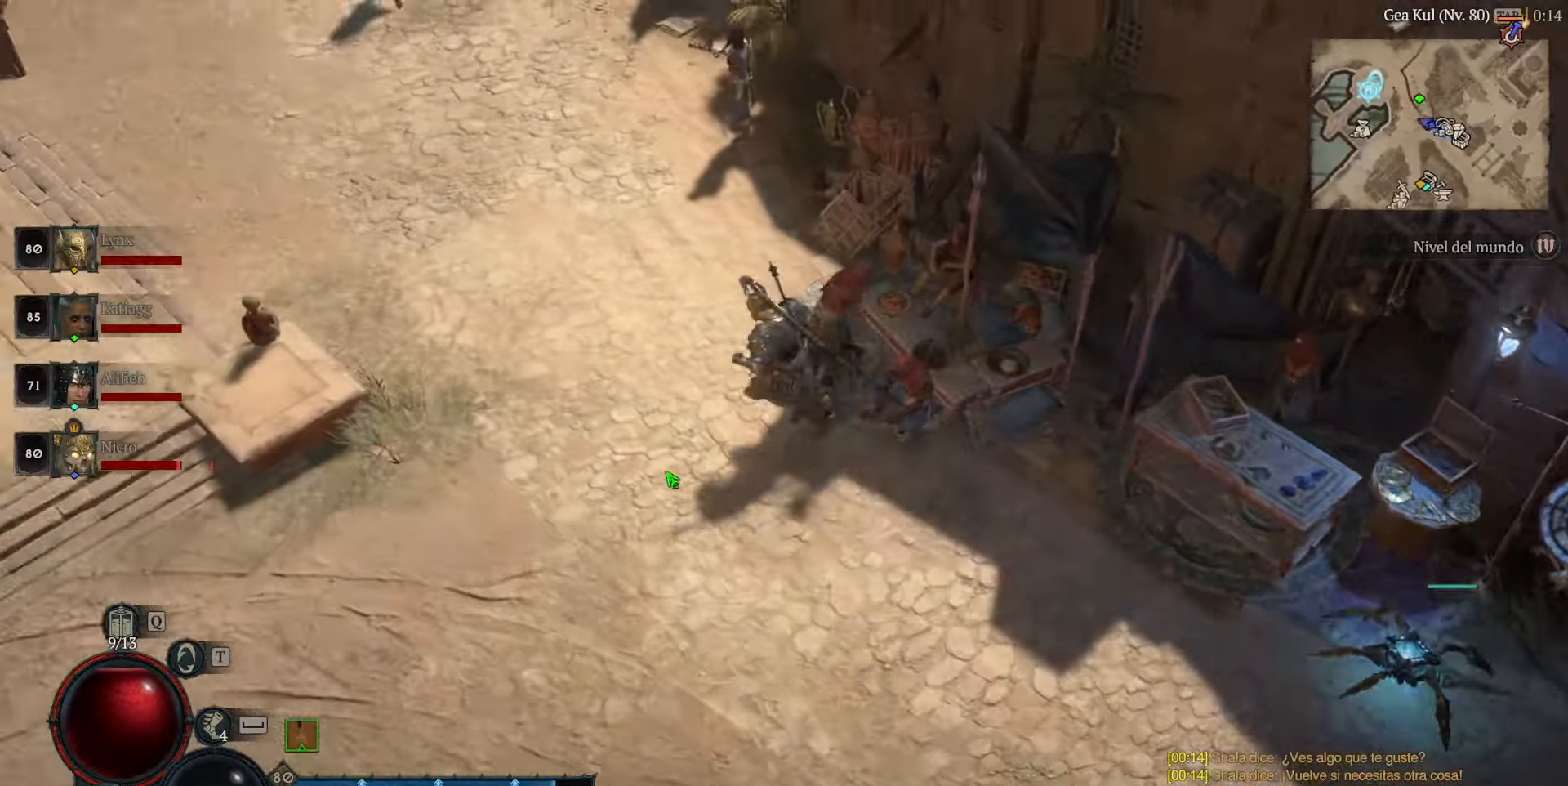
{"keys": [], "mouse": ["left"], "events": []}